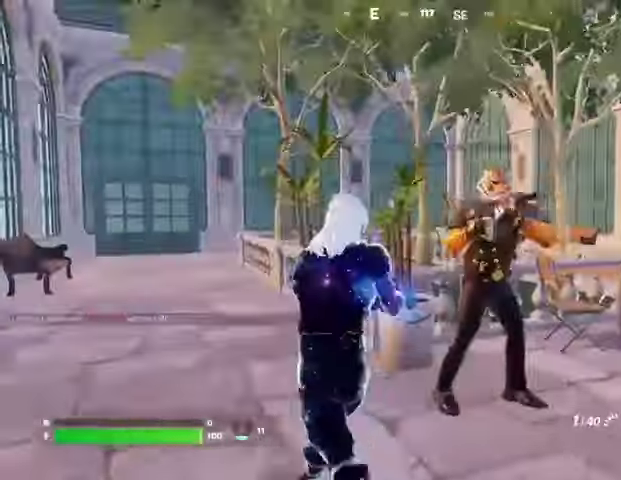
Gameplay with a controller (PlayStation layout); each line is a JSON object with the inputs held at the frame after it. "events" lists button and stick changes between this image and that frame as [ms after this image, input, new state], when the widget could be followed in between.
{"buttons": ["R2"], "left_stick": "down", "right_stick": "right", "events": [[167, "right_stick", "up-right"], [233, "R2", "down"], [267, "left_stick", "down-right"], [267, "right_stick", "center"], [367, "left_stick", "down"], [467, "right_stick", "right"]]}
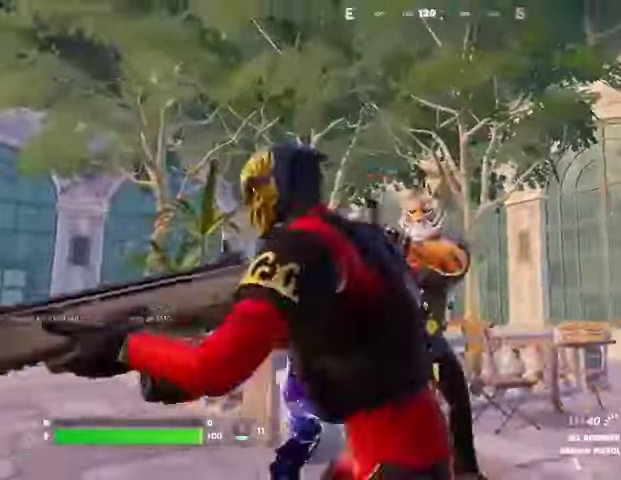
{"buttons": [], "left_stick": "up-left", "right_stick": "down-left", "events": [[33, "left_stick", "left"], [267, "R2", "up"], [333, "right_stick", "center"], [400, "SQUARE", "down"], [433, "left_stick", "up-left"], [467, "SQUARE", "up"], [500, "right_stick", "down-left"]]}
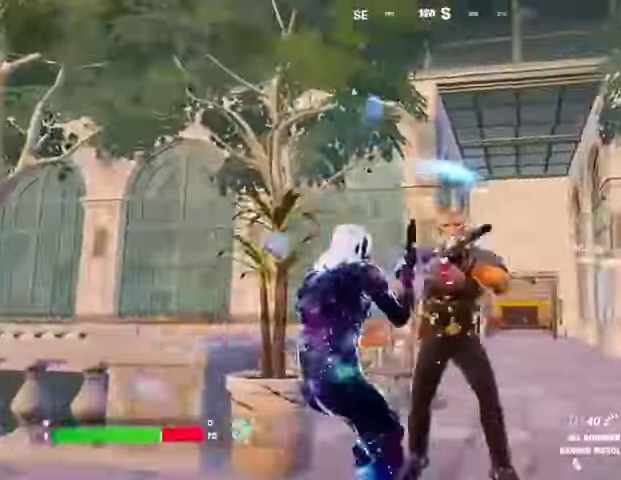
{"buttons": [], "left_stick": "up", "right_stick": "down-right", "events": [[200, "right_stick", "center"], [233, "CROSS", "down"], [300, "CROSS", "up"], [300, "left_stick", "up"], [400, "right_stick", "down-right"]]}
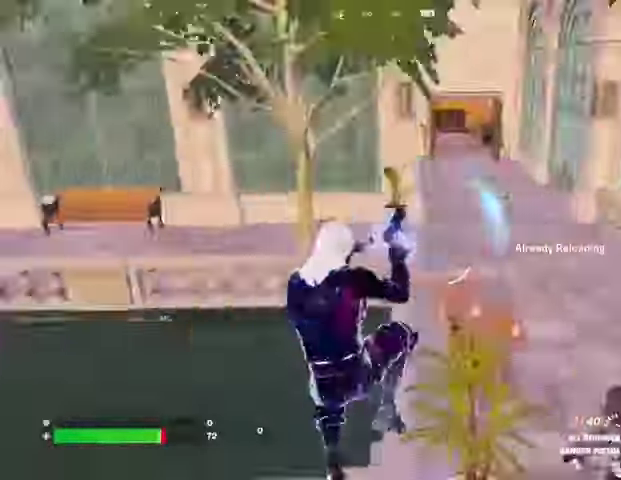
{"buttons": ["R2"], "left_stick": "up-left", "right_stick": "up-right", "events": [[133, "right_stick", "right"], [167, "left_stick", "up-left"], [400, "right_stick", "up-right"], [500, "R2", "down"]]}
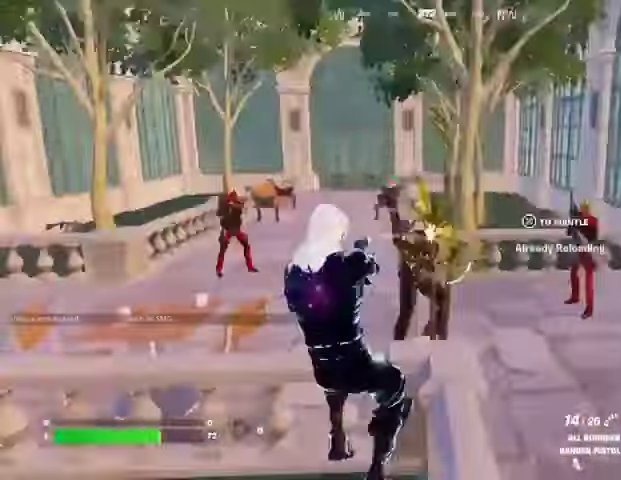
{"buttons": ["L2", "R2"], "left_stick": "center", "right_stick": "up", "events": [[100, "right_stick", "center"], [167, "left_stick", "center"], [233, "right_stick", "right"], [333, "right_stick", "center"], [433, "right_stick", "up"], [467, "L2", "down"]]}
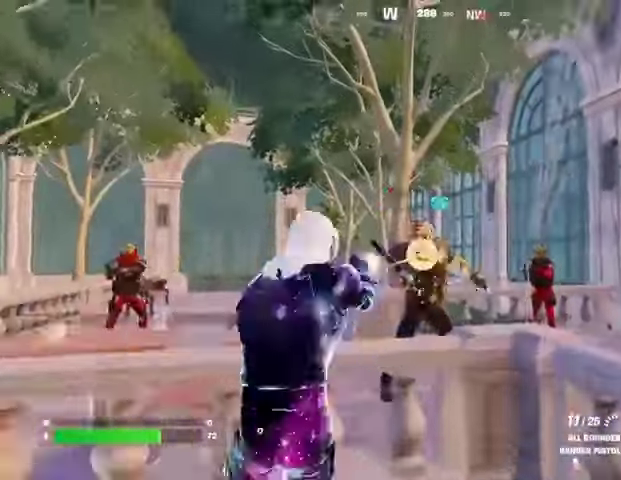
{"buttons": ["L2", "R2"], "left_stick": "center", "right_stick": "center", "events": [[67, "right_stick", "center"]]}
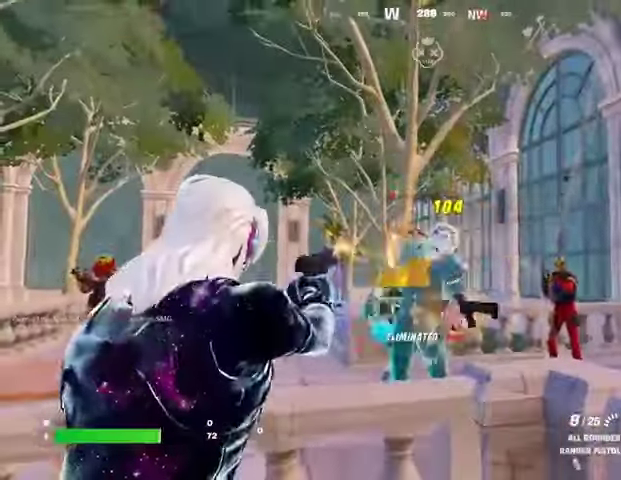
{"buttons": [], "left_stick": "up", "right_stick": "center", "events": [[167, "L1", "down"], [167, "L2", "up"], [167, "right_stick", "up"], [200, "left_stick", "up"], [233, "CROSS", "down"], [233, "L1", "up"], [233, "R2", "up"], [233, "right_stick", "center"], [300, "CROSS", "up"], [300, "right_stick", "down"], [400, "right_stick", "down-right"], [500, "right_stick", "center"]]}
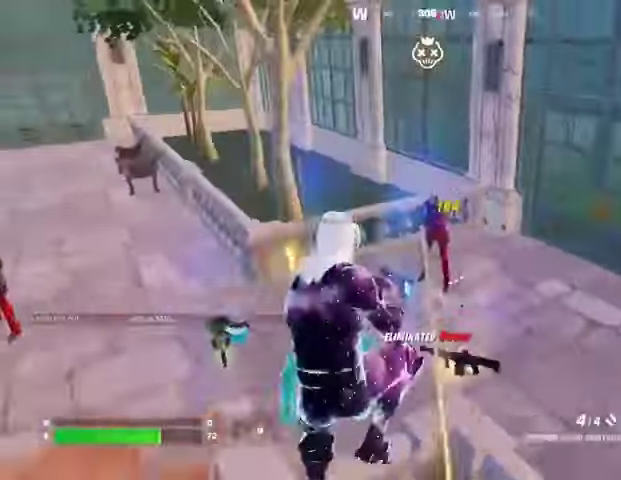
{"buttons": ["R1"], "left_stick": "right", "right_stick": "left", "events": [[300, "left_stick", "up-right"], [333, "R2", "down"], [400, "R2", "up"], [400, "left_stick", "right"], [400, "right_stick", "left"], [500, "R1", "down"]]}
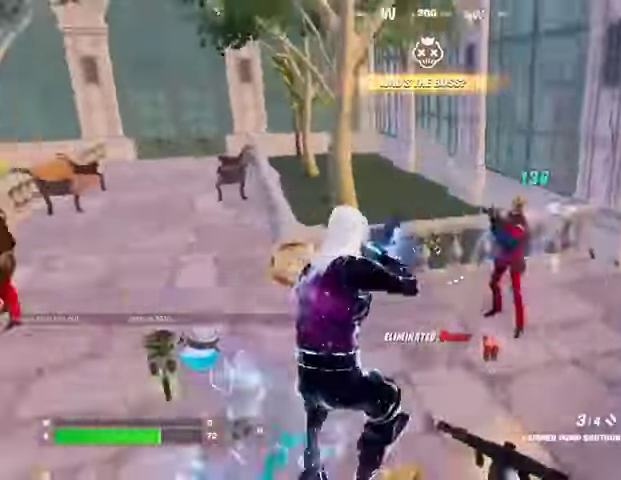
{"buttons": [], "left_stick": "down", "right_stick": "left", "events": [[33, "left_stick", "down-right"], [67, "R1", "up"], [67, "right_stick", "center"], [167, "right_stick", "left"], [233, "right_stick", "down-left"], [267, "L1", "down"], [267, "left_stick", "down"], [367, "L1", "up"], [433, "right_stick", "left"]]}
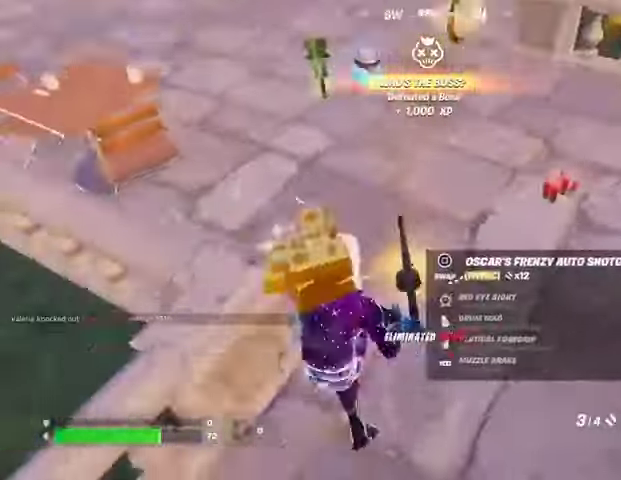
{"buttons": [], "left_stick": "right", "right_stick": "up-right", "events": [[67, "right_stick", "center"], [133, "SQUARE", "down"], [200, "SQUARE", "up"], [267, "left_stick", "right"], [333, "right_stick", "up-right"]]}
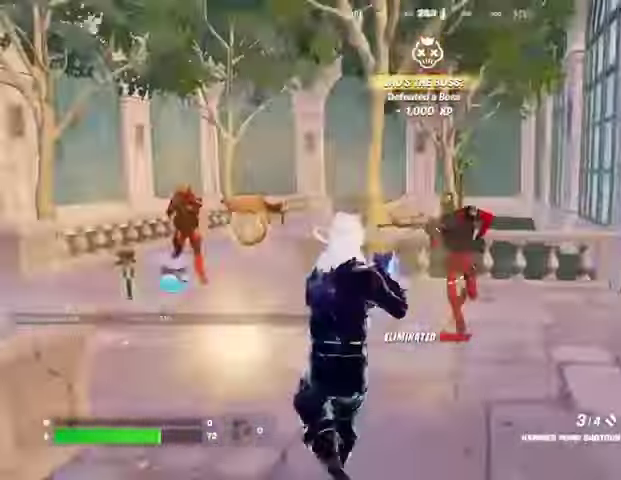
{"buttons": [], "left_stick": "left", "right_stick": "center", "events": [[33, "right_stick", "center"], [200, "left_stick", "up"], [267, "left_stick", "left"]]}
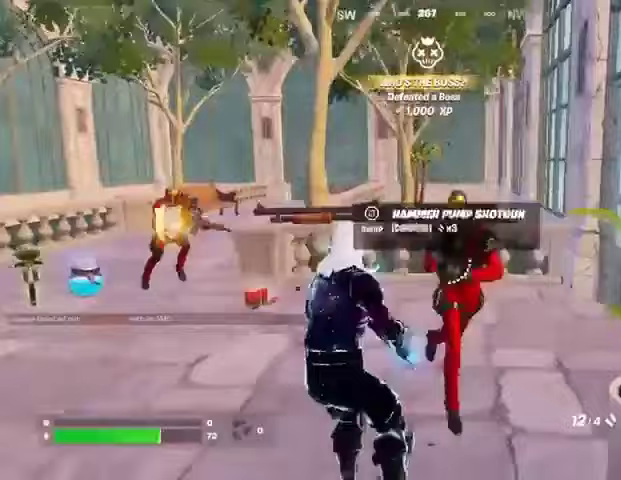
{"buttons": [], "left_stick": "down", "right_stick": "left", "events": [[67, "left_stick", "down"], [100, "right_stick", "up-right"], [133, "left_stick", "down-right"], [267, "R2", "down"], [300, "right_stick", "left"], [333, "R2", "up"], [433, "left_stick", "down"]]}
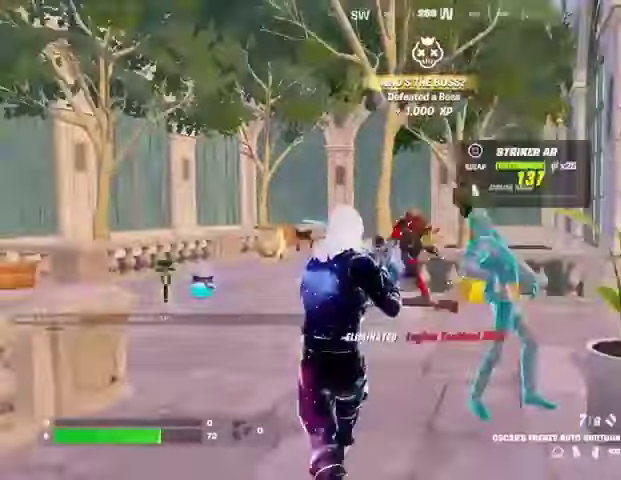
{"buttons": [], "left_stick": "up", "right_stick": "right", "events": [[33, "left_stick", "left"], [167, "left_stick", "up-left"], [200, "right_stick", "right"], [300, "left_stick", "up"], [367, "R2", "down"], [467, "R2", "up"]]}
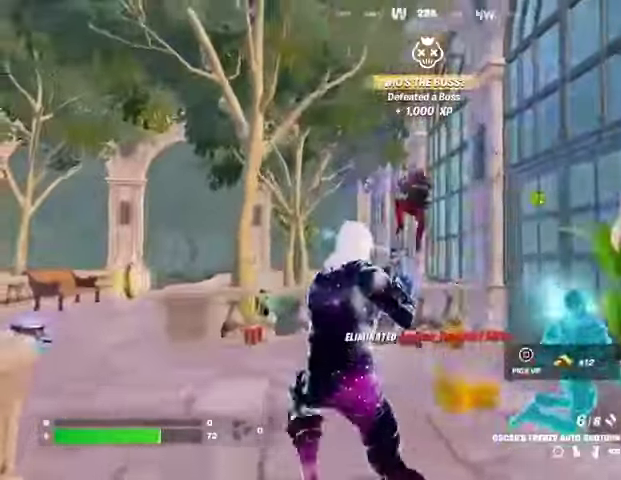
{"buttons": [], "left_stick": "up", "right_stick": "down-left", "events": [[33, "right_stick", "center"], [167, "right_stick", "up"], [233, "left_stick", "up-right"], [267, "right_stick", "up-right"], [300, "R2", "down"], [367, "right_stick", "down-left"], [400, "R2", "up"], [467, "left_stick", "up"]]}
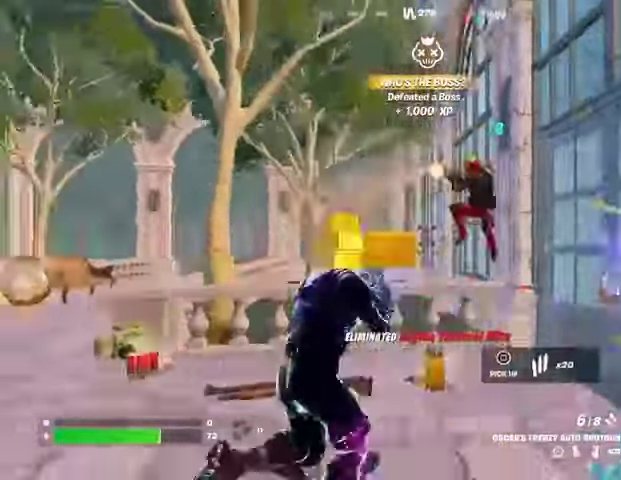
{"buttons": [], "left_stick": "down", "right_stick": "center", "events": [[100, "right_stick", "up-right"], [167, "R2", "down"], [200, "right_stick", "center"], [267, "R2", "up"], [267, "right_stick", "down-left"], [300, "left_stick", "center"], [367, "left_stick", "down"], [400, "right_stick", "center"]]}
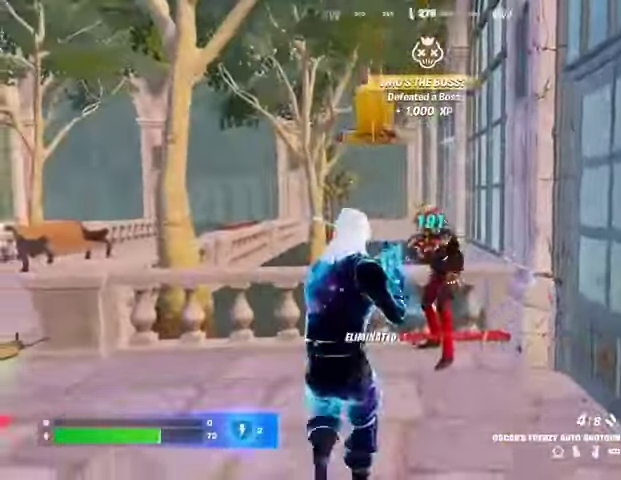
{"buttons": [], "left_stick": "left", "right_stick": "up-left", "events": [[67, "R2", "down"], [67, "right_stick", "up"], [133, "R2", "up"], [167, "right_stick", "center"], [233, "right_stick", "down-left"], [367, "left_stick", "left"], [500, "right_stick", "up-left"]]}
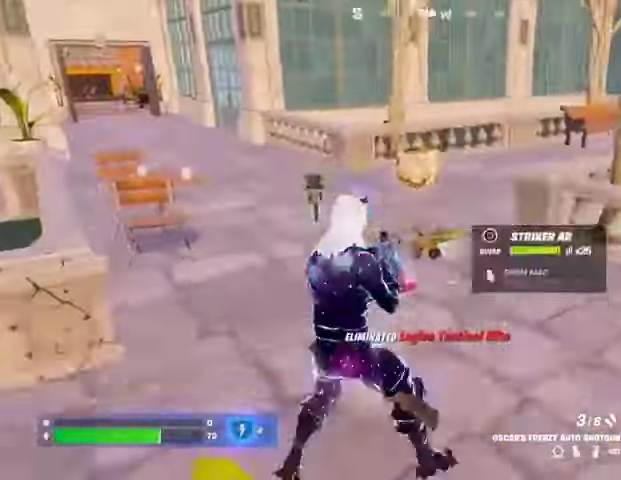
{"buttons": [], "left_stick": "up", "right_stick": "center", "events": [[33, "right_stick", "center"], [100, "TRIANGLE", "down"], [133, "left_stick", "up"], [167, "TRIANGLE", "up"]]}
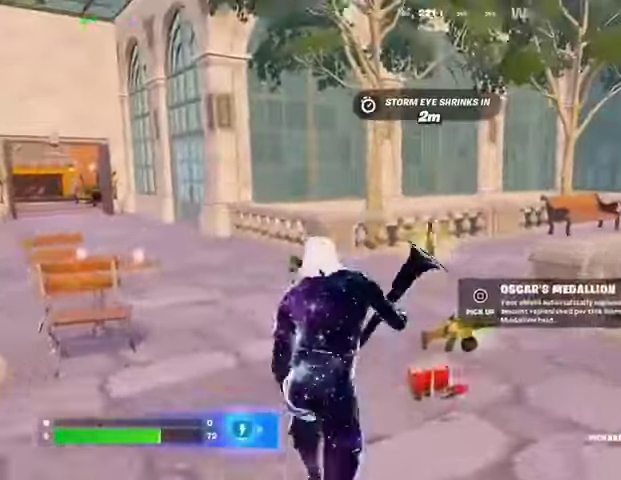
{"buttons": ["R1"], "left_stick": "up-left", "right_stick": "right", "events": [[33, "SQUARE", "down"], [100, "SQUARE", "up"], [367, "right_stick", "down-right"], [467, "R1", "down"], [467, "left_stick", "up-left"], [467, "right_stick", "right"]]}
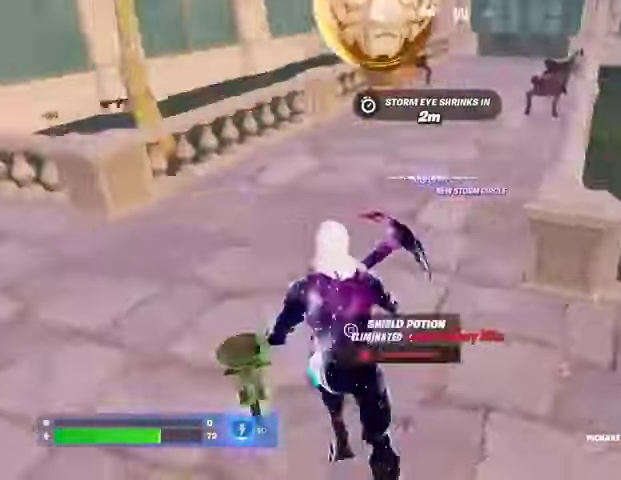
{"buttons": ["L1"], "left_stick": "down-right", "right_stick": "center", "events": [[67, "R1", "up"], [100, "L1", "down"], [133, "left_stick", "down-left"], [167, "L1", "up"], [200, "left_stick", "down"], [200, "right_stick", "left"], [233, "L1", "down"], [300, "L1", "up"], [333, "left_stick", "down-right"], [333, "right_stick", "center"], [433, "L1", "down"]]}
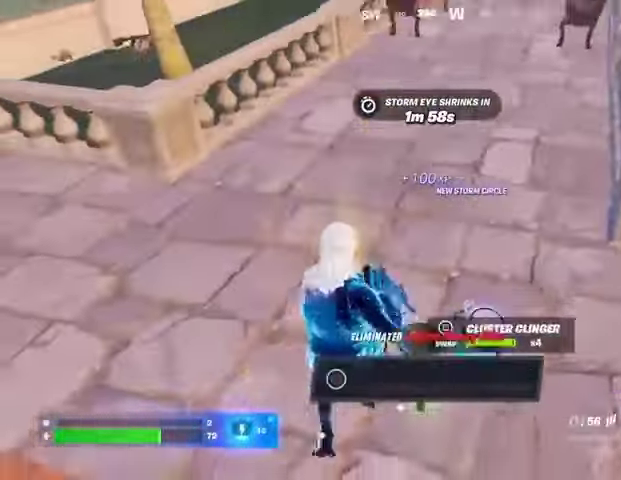
{"buttons": ["L3"], "left_stick": "up-right", "right_stick": "right", "events": [[33, "L1", "up"], [200, "SQUARE", "down"], [233, "SQUARE", "up"], [333, "right_stick", "right"], [400, "left_stick", "up-right"], [433, "L3", "down"]]}
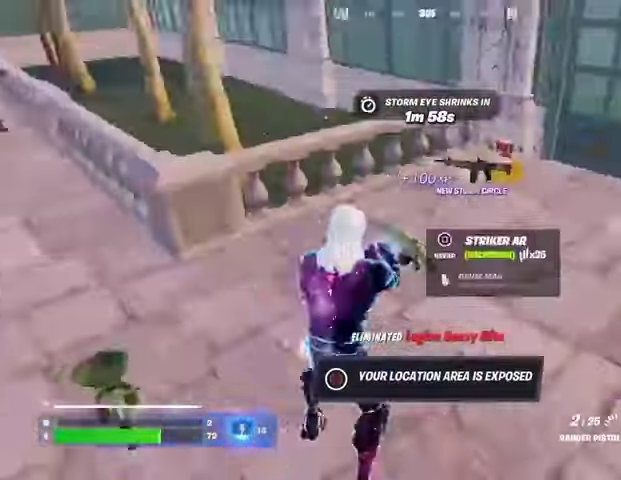
{"buttons": [], "left_stick": "up", "right_stick": "center", "events": [[67, "L3", "up"], [67, "left_stick", "up"], [200, "right_stick", "center"], [233, "left_stick", "up-left"], [367, "left_stick", "up"]]}
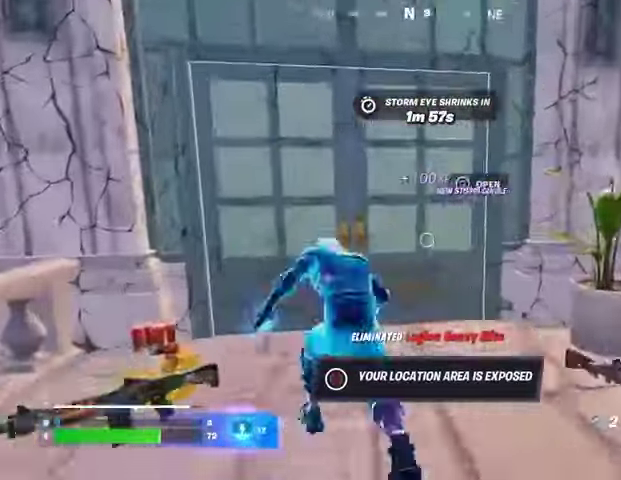
{"buttons": [], "left_stick": "up", "right_stick": "center", "events": [[167, "R3", "down"], [200, "right_stick", "down"], [267, "R3", "up"], [367, "right_stick", "center"], [400, "CROSS", "down"], [500, "CROSS", "up"]]}
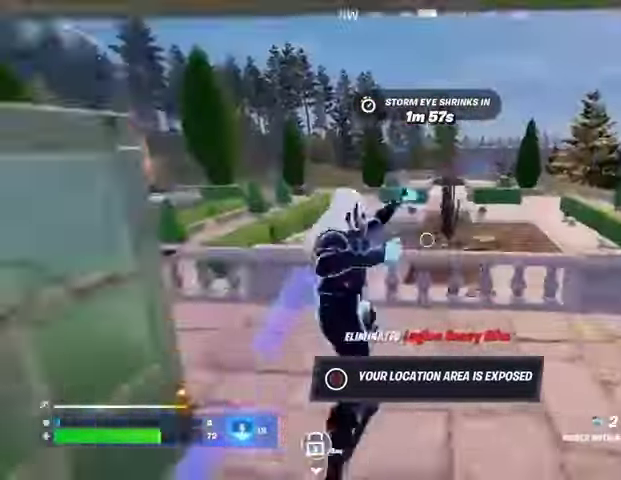
{"buttons": [], "left_stick": "down-left", "right_stick": "left", "events": [[67, "L1", "down"], [67, "right_stick", "left"], [133, "L1", "up"], [167, "left_stick", "down-right"], [233, "L1", "down"], [267, "L1", "up"], [333, "left_stick", "down-left"], [333, "right_stick", "center"], [433, "right_stick", "left"]]}
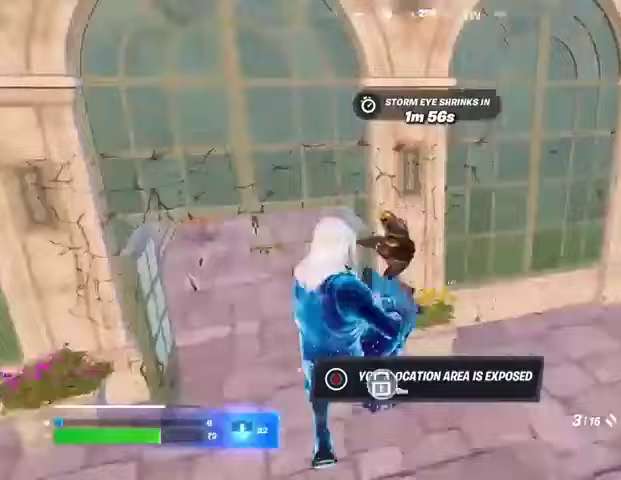
{"buttons": [], "left_stick": "down-right", "right_stick": "up", "events": [[133, "R2", "down"], [167, "R1", "down"], [200, "right_stick", "up-right"], [267, "R1", "up"], [267, "R2", "up"], [333, "right_stick", "up-left"], [467, "left_stick", "down-right"], [467, "right_stick", "up"]]}
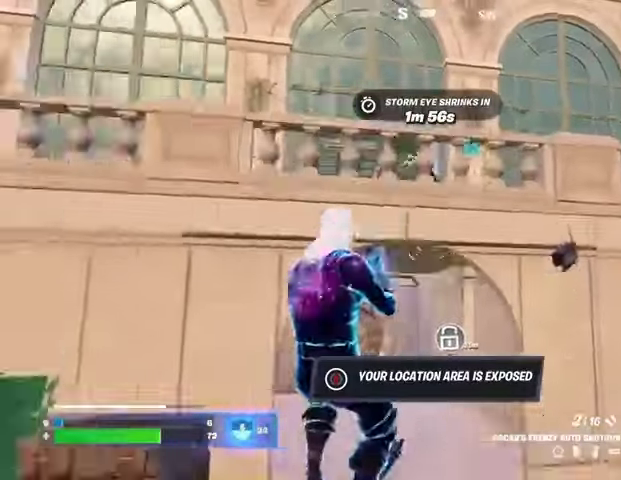
{"buttons": [], "left_stick": "center", "right_stick": "center", "events": [[33, "left_stick", "center"], [67, "right_stick", "center"], [233, "CROSS", "down"], [233, "left_stick", "up"], [267, "CROSS", "up"], [400, "left_stick", "up-right"], [500, "left_stick", "center"]]}
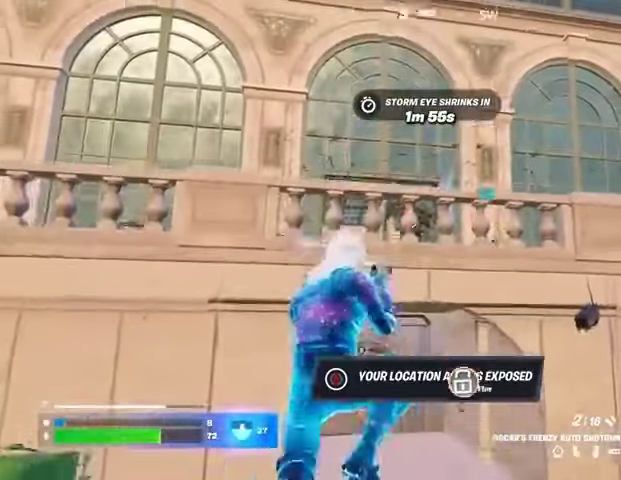
{"buttons": [], "left_stick": "up", "right_stick": "right", "events": [[200, "left_stick", "up-right"], [200, "right_stick", "up-left"], [267, "R2", "down"], [300, "R2", "up"], [300, "right_stick", "down"], [400, "left_stick", "up"], [433, "right_stick", "right"]]}
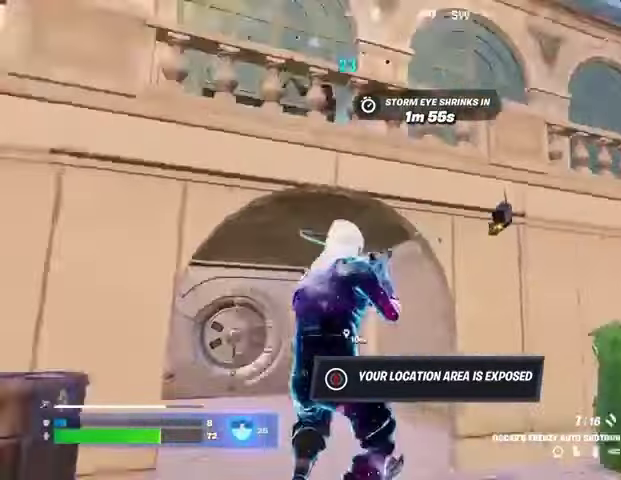
{"buttons": [], "left_stick": "up-left", "right_stick": "center", "events": [[67, "R1", "down"], [100, "right_stick", "center"], [133, "left_stick", "up-left"], [167, "R1", "up"], [267, "left_stick", "up"], [367, "right_stick", "up-right"], [400, "R2", "down"], [400, "left_stick", "up-left"], [467, "right_stick", "center"], [500, "R2", "up"]]}
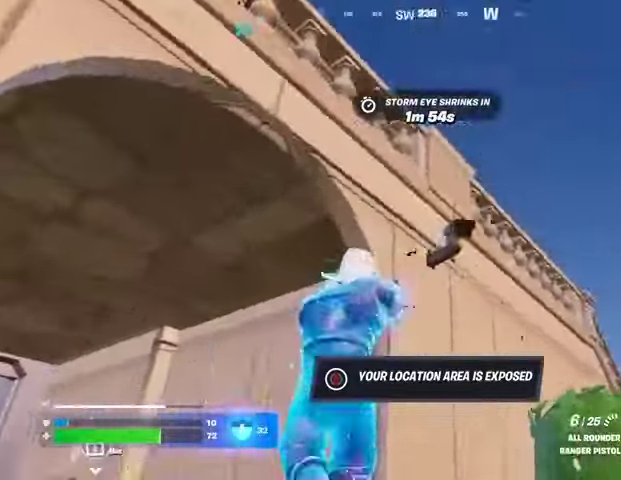
{"buttons": [], "left_stick": "up", "right_stick": "center", "events": [[33, "right_stick", "down-left"], [200, "L3", "down"], [267, "L3", "up"], [300, "left_stick", "up"], [333, "right_stick", "down"], [467, "right_stick", "center"]]}
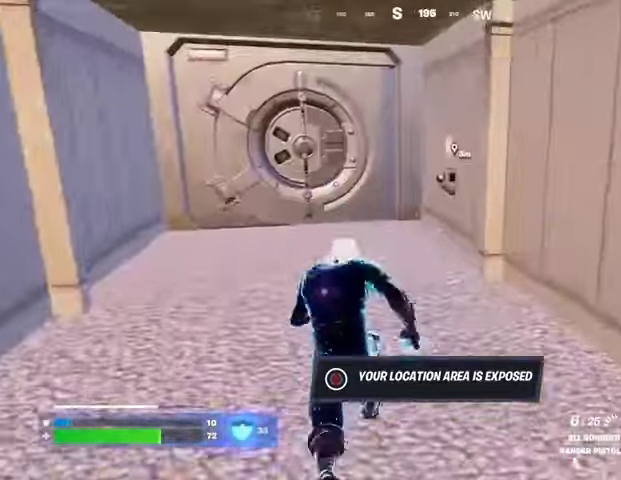
{"buttons": [], "left_stick": "up", "right_stick": "center", "events": []}